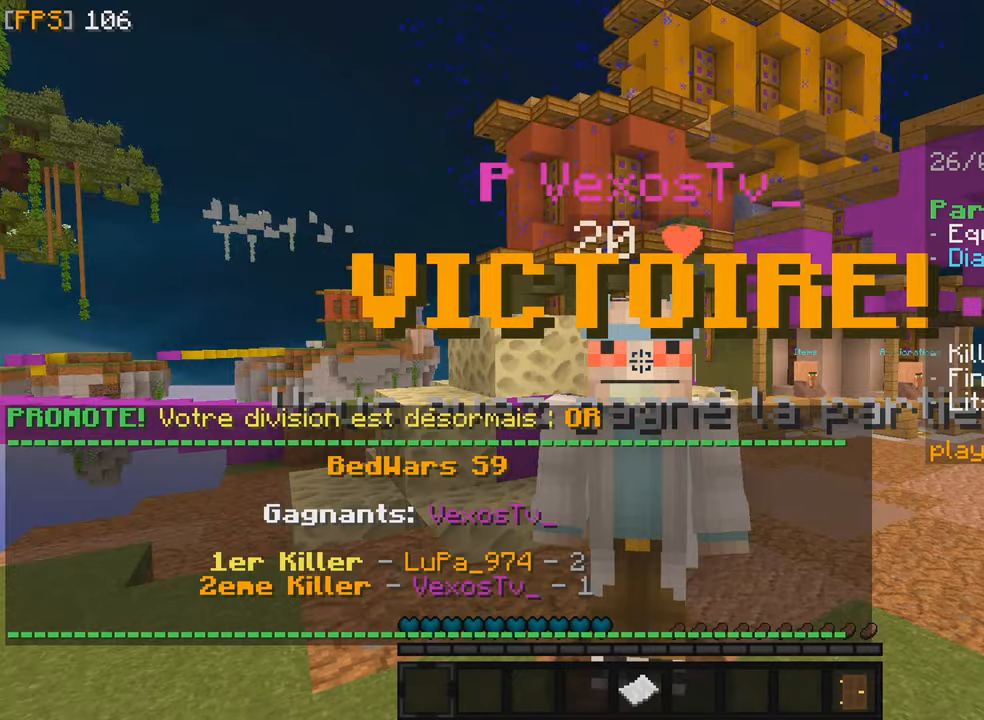
Gameplay with keyboard and mouse; each line is a JSON object with the keys and mouse buttons held at the frame after it. "events" lists presses ("down") and releases ("up") of "f", "q", "s", "z", "mouse_left" and "mouse_right" between this image and that frame as [ms after this image, input, new state], when the widget could be followed in between. "mouse_left", "mouse_right" = the "left", "right" buttons of the "mouse" list. No other keys are recorded. Fast repeated clicks can show as one long hold. Mouse movement is not recorded.
{"keys": ["z"], "mouse": [], "events": [[483, "z", "down"]]}
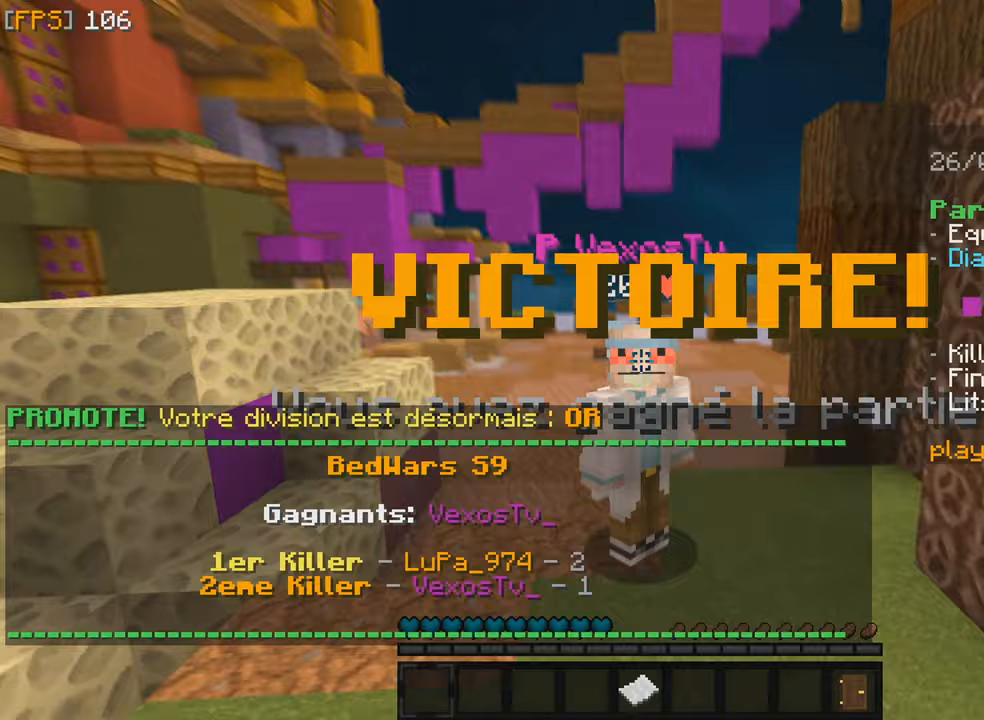
{"keys": ["z"], "mouse": [], "events": []}
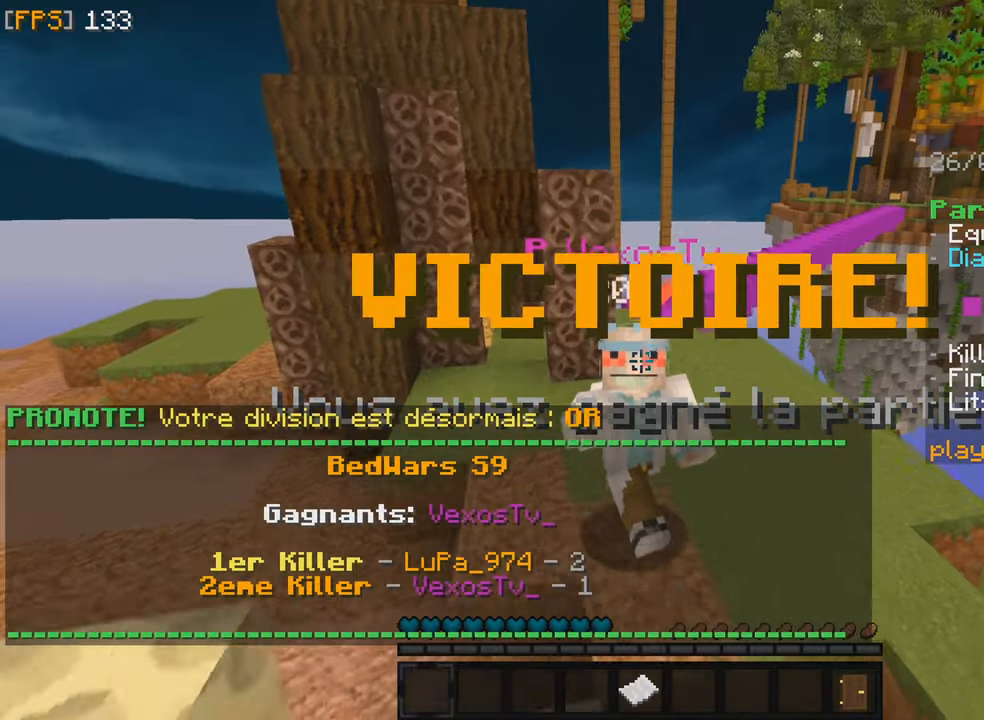
{"keys": ["z"], "mouse": [], "events": []}
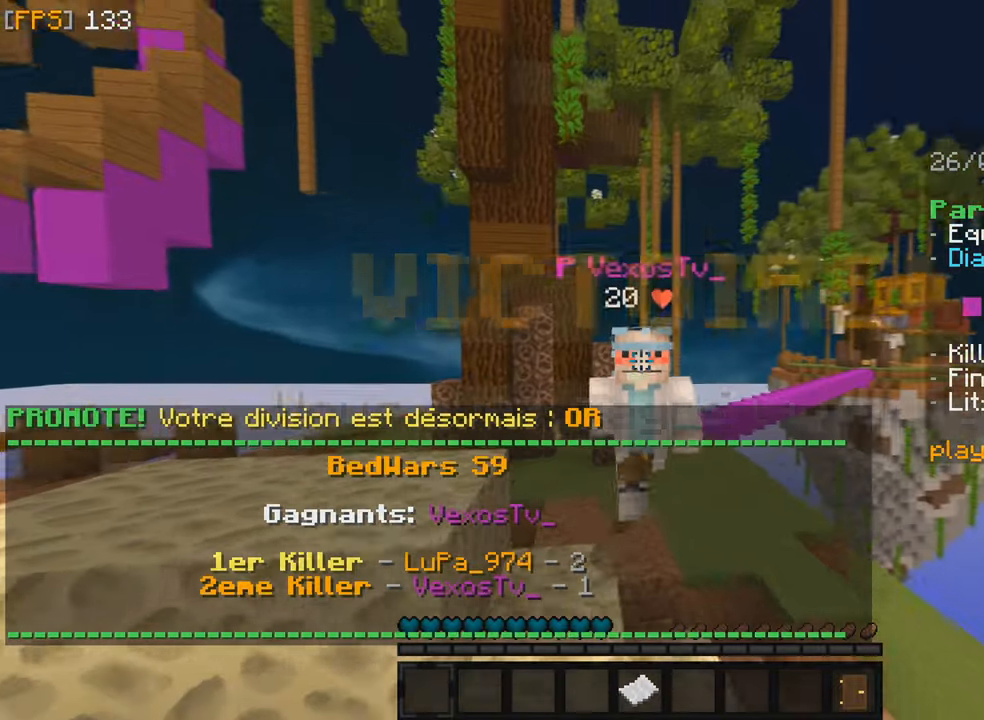
{"keys": ["z"], "mouse": [], "events": []}
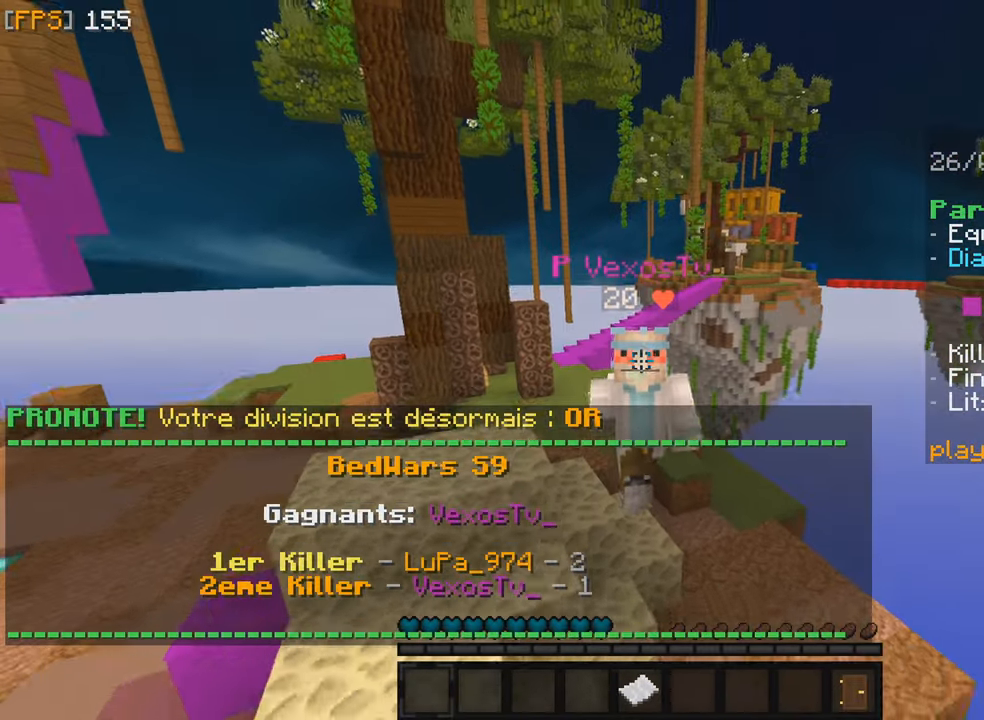
{"keys": ["z"], "mouse": [], "events": []}
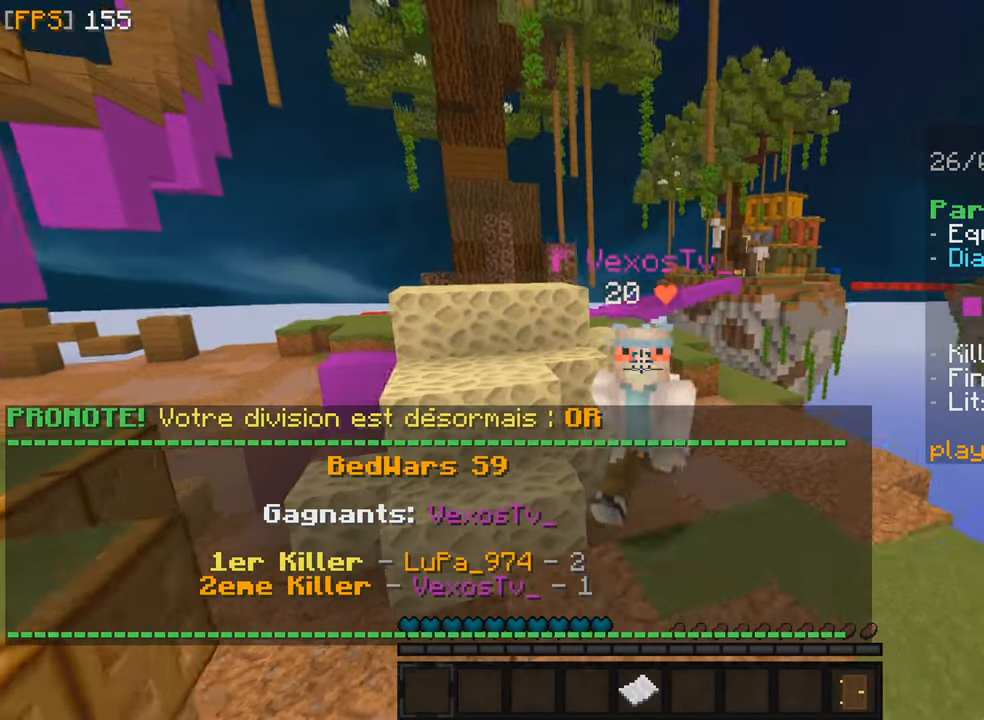
{"keys": [], "mouse": [], "events": [[283, "z", "up"]]}
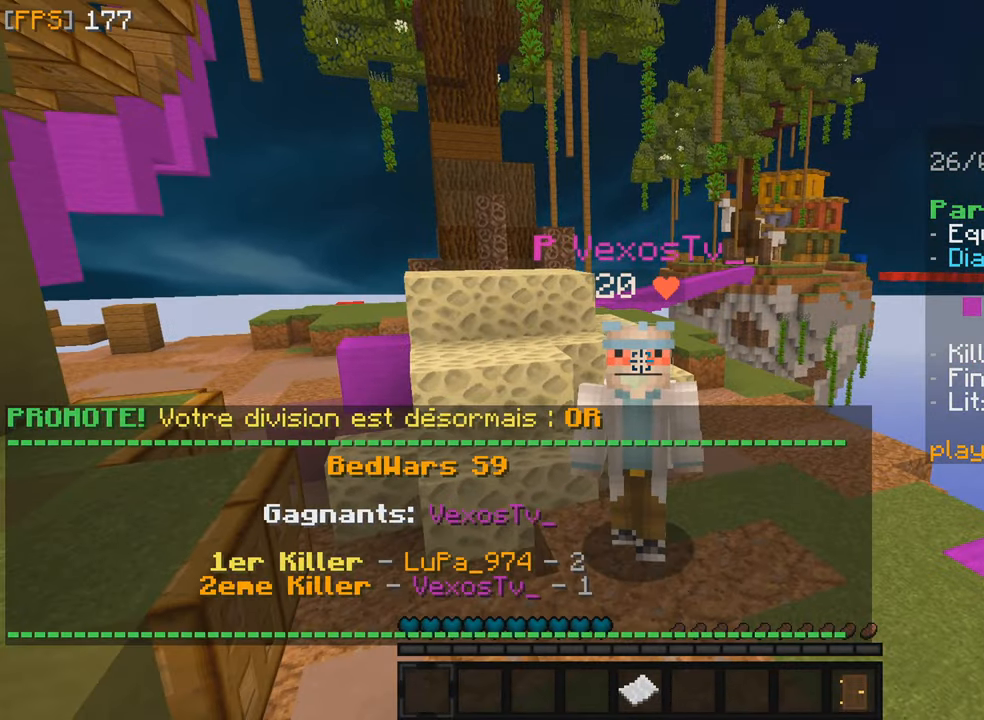
{"keys": [], "mouse": [], "events": []}
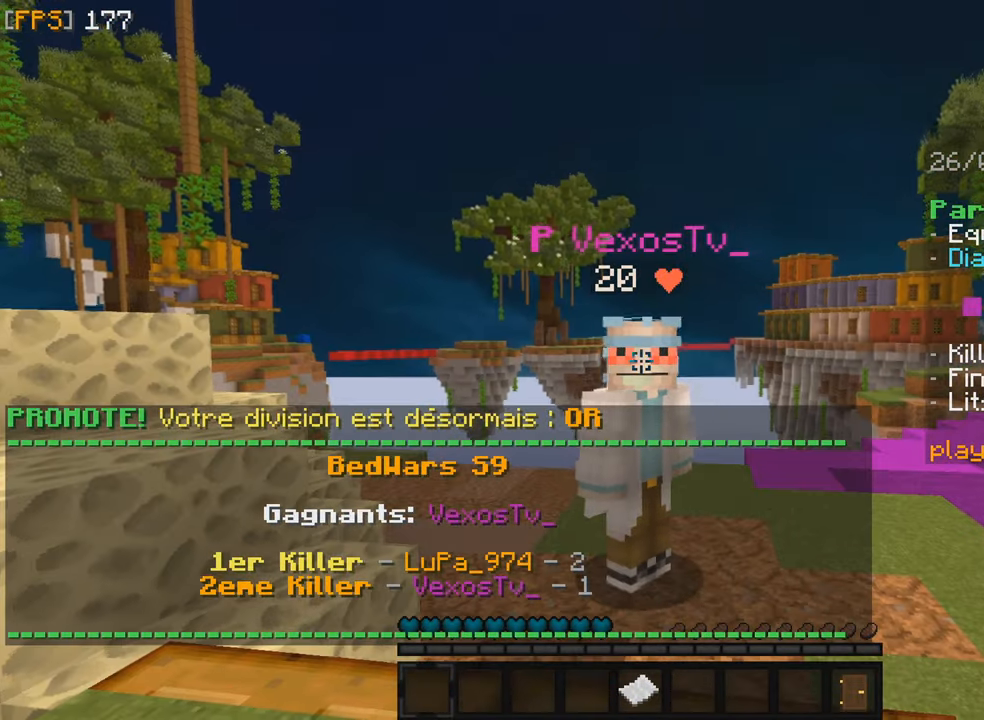
{"keys": ["z"], "mouse": [], "events": [[383, "z", "down"]]}
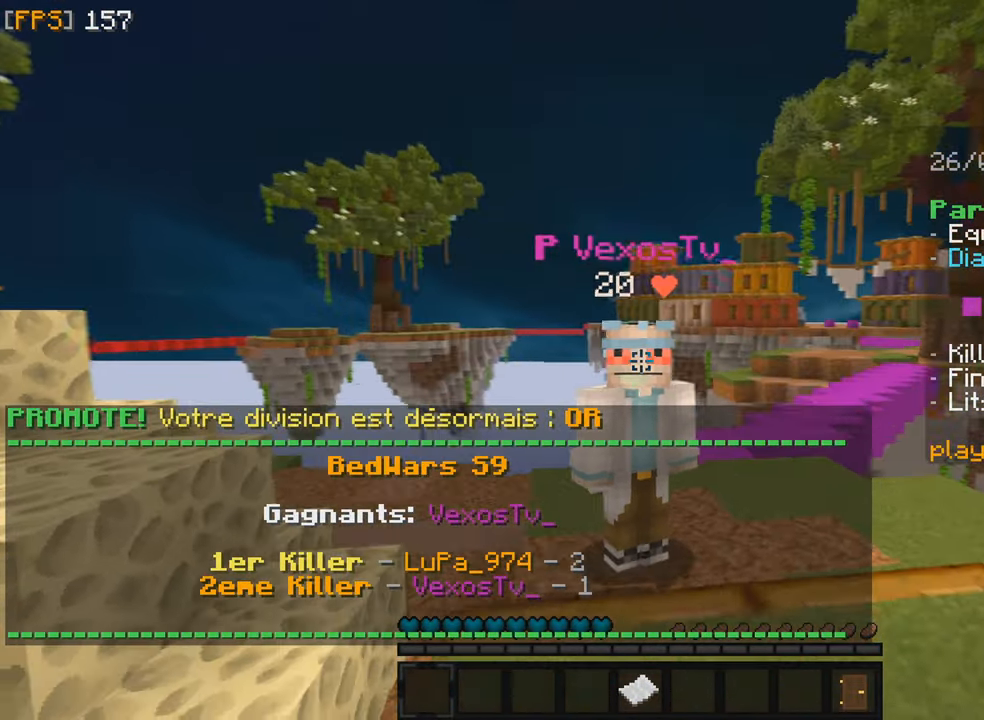
{"keys": ["z"], "mouse": [], "events": []}
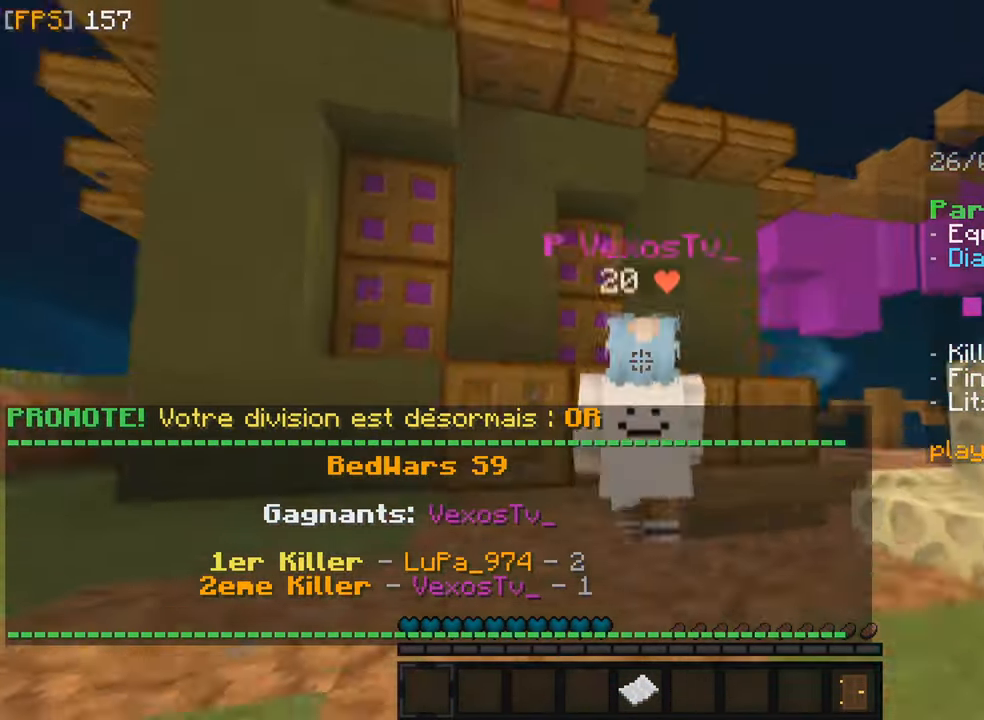
{"keys": ["z"], "mouse": [], "events": []}
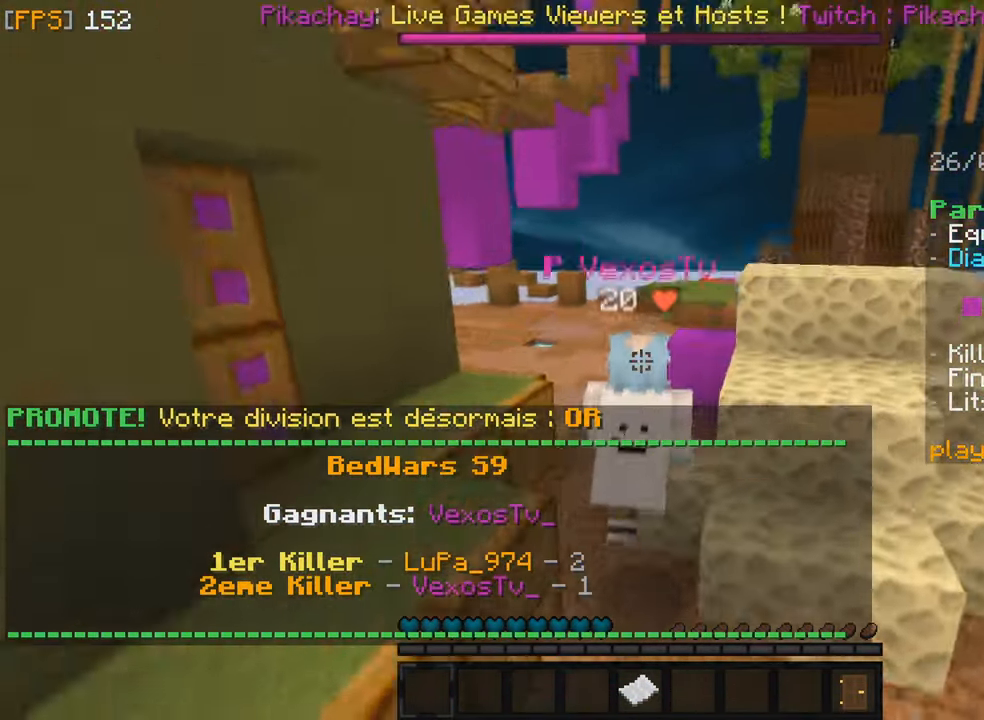
{"keys": ["z"], "mouse": [], "events": [[283, "q", "down"], [417, "q", "up"]]}
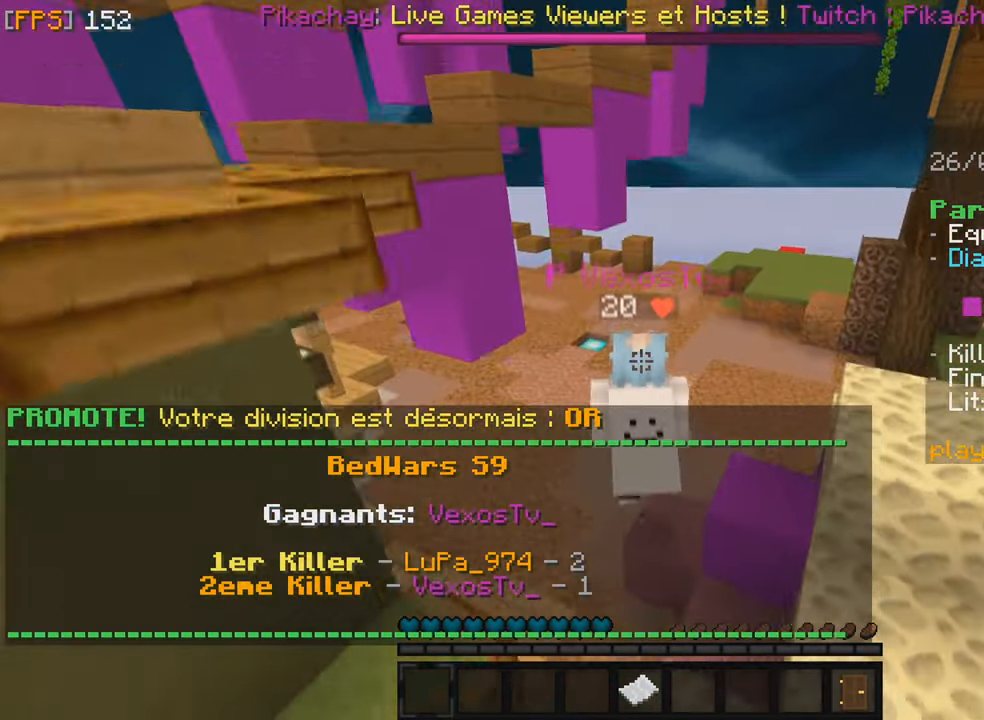
{"keys": ["z"], "mouse": [], "events": [[234, "mouse_left", "down"], [234, "mouse_right", "down"], [384, "mouse_left", "up"], [384, "mouse_right", "up"]]}
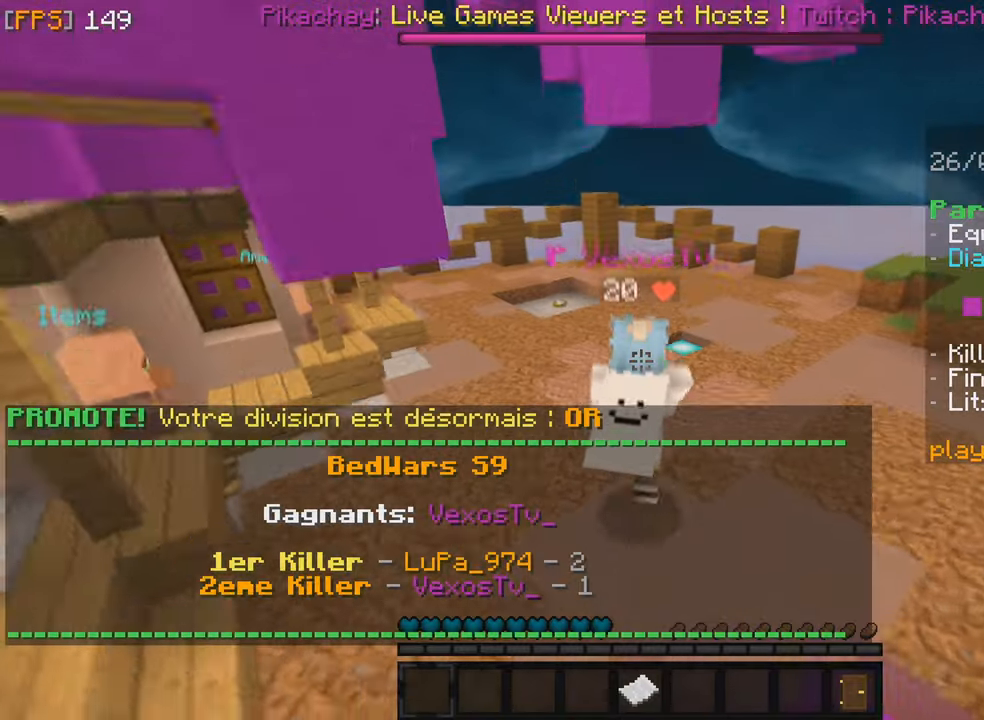
{"keys": ["q", "z"], "mouse": ["left", "right"], "events": [[17, "mouse_right", "down"], [67, "mouse_right", "up"], [67, "q", "down"], [150, "mouse_right", "down"], [167, "mouse_left", "down"], [267, "mouse_left", "up"], [300, "mouse_right", "up"], [400, "mouse_left", "down"], [400, "mouse_right", "down"]]}
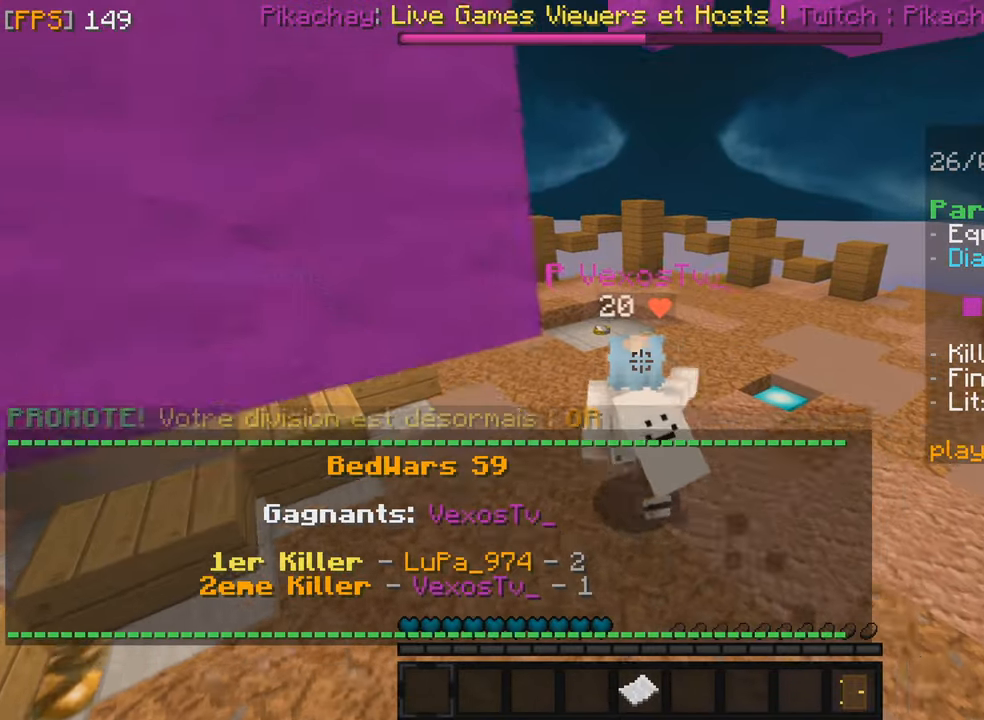
{"keys": ["z"], "mouse": [], "events": [[17, "mouse_left", "up"], [34, "q", "up"], [50, "mouse_right", "up"], [334, "f", "down"], [500, "f", "up"]]}
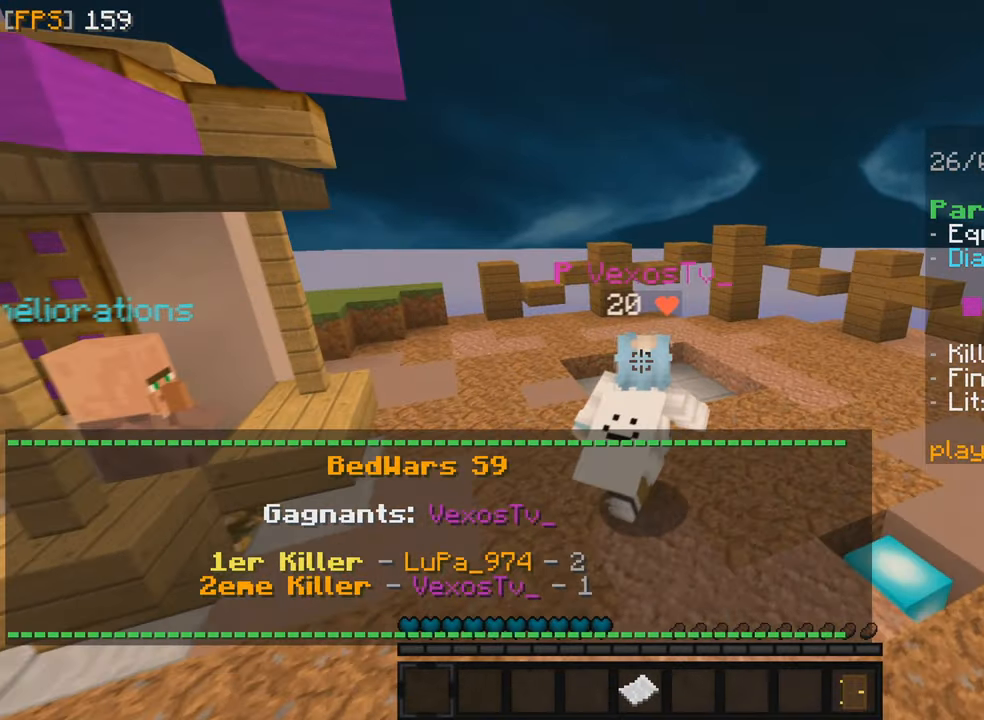
{"keys": ["z"], "mouse": []}
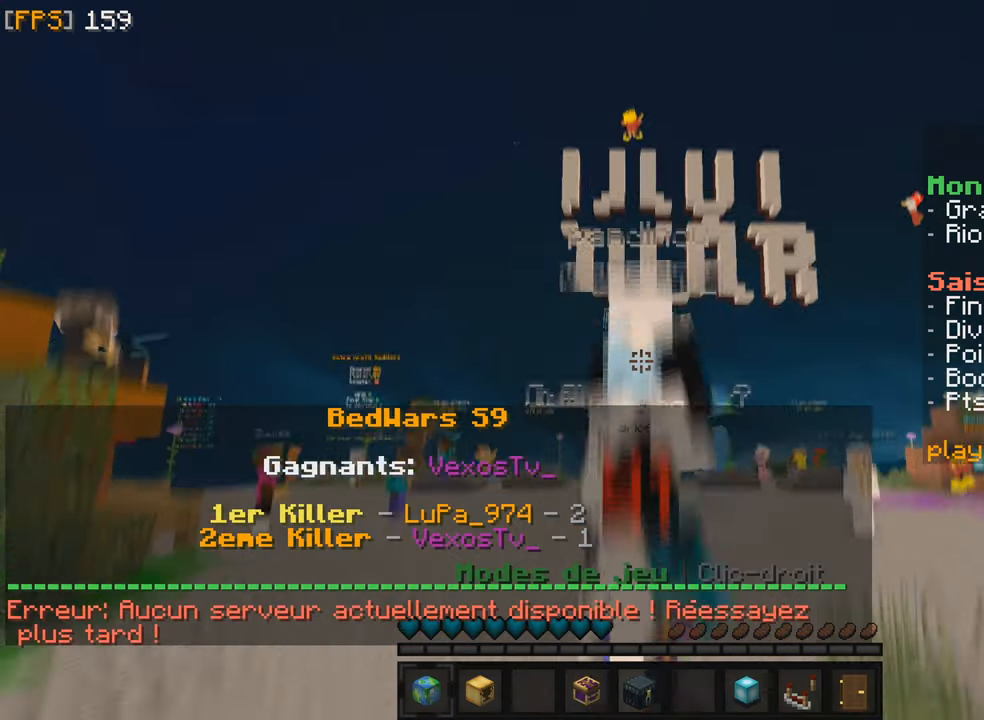
{"keys": [], "mouse": [], "events": [[467, "z", "up"]]}
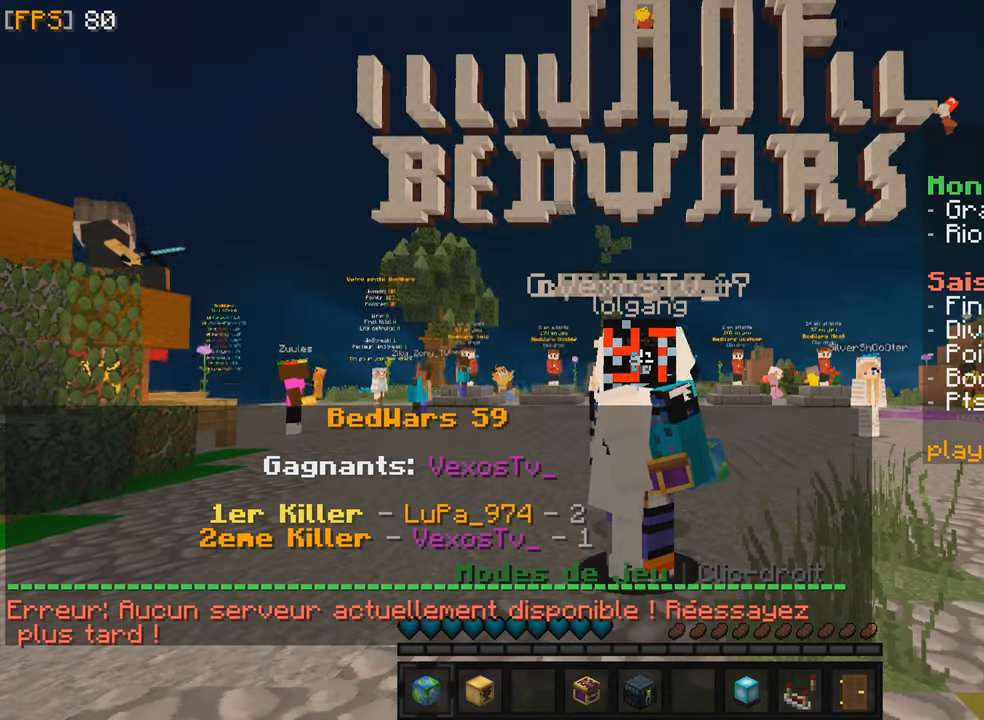
{"keys": ["z"], "mouse": [], "events": [[167, "z", "down"]]}
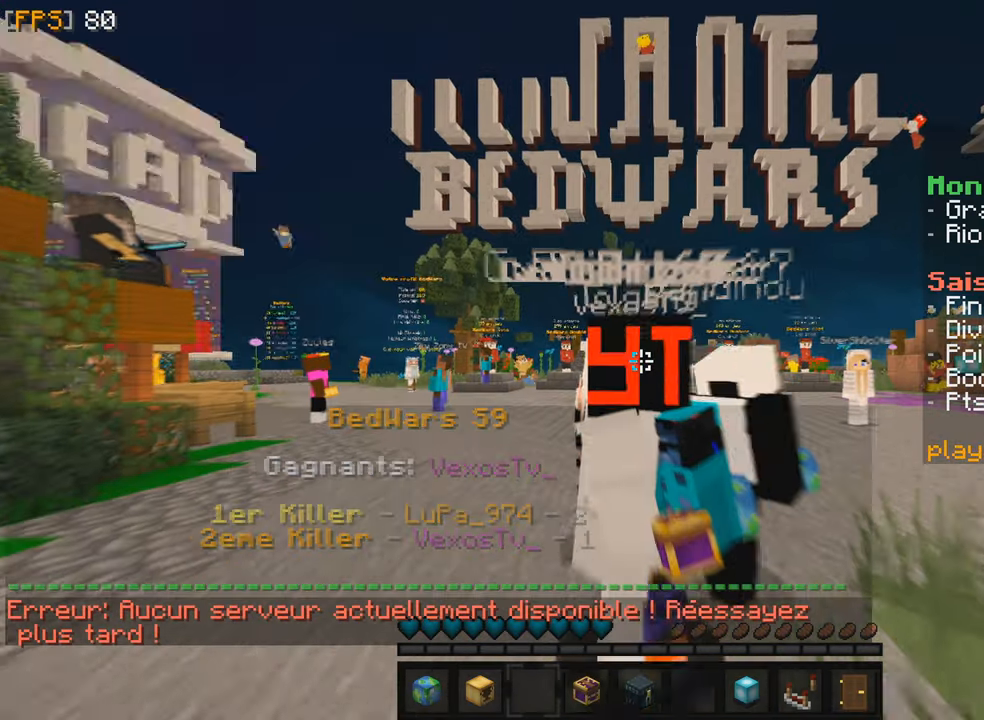
{"keys": ["z"], "mouse": [], "events": [[34, "mouse_right", "down"], [67, "mouse_right", "up"]]}
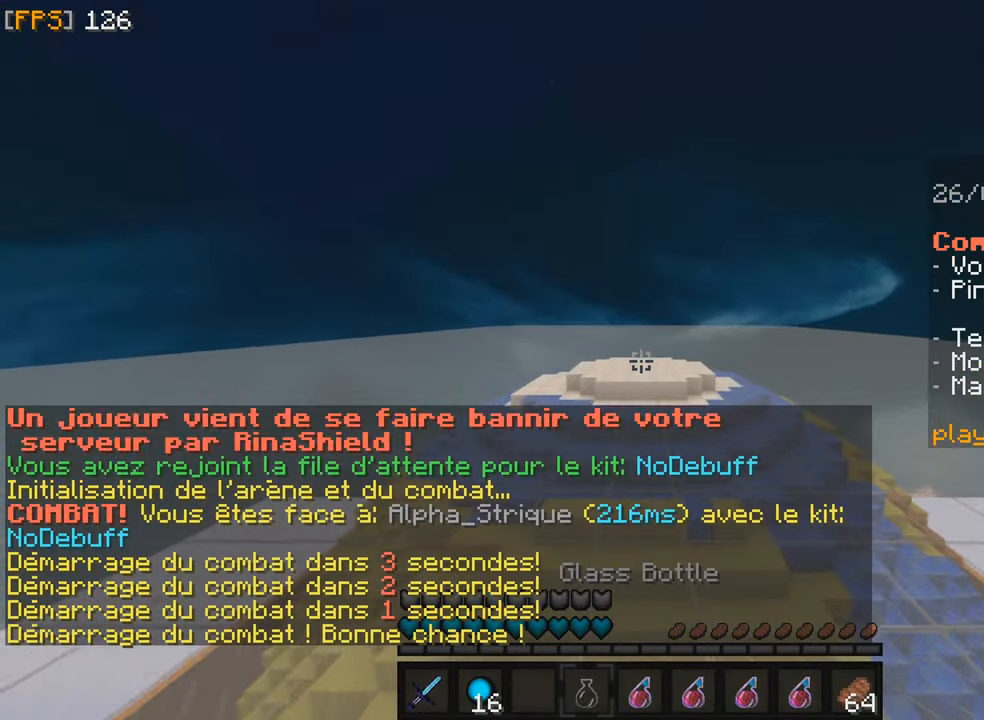
{"keys": [], "mouse": ["left"], "events": [[84, "z", "up"], [300, "mouse_left", "down"], [400, "mouse_left", "up"], [467, "mouse_left", "down"]]}
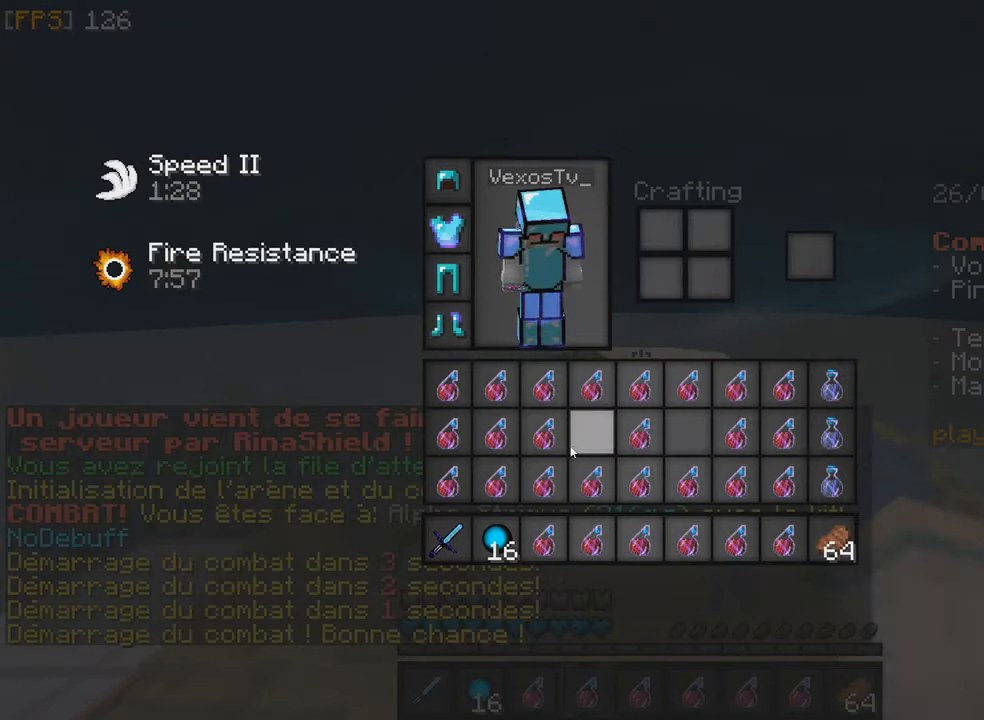
{"keys": [], "mouse": [], "events": [[67, "mouse_left", "up"]]}
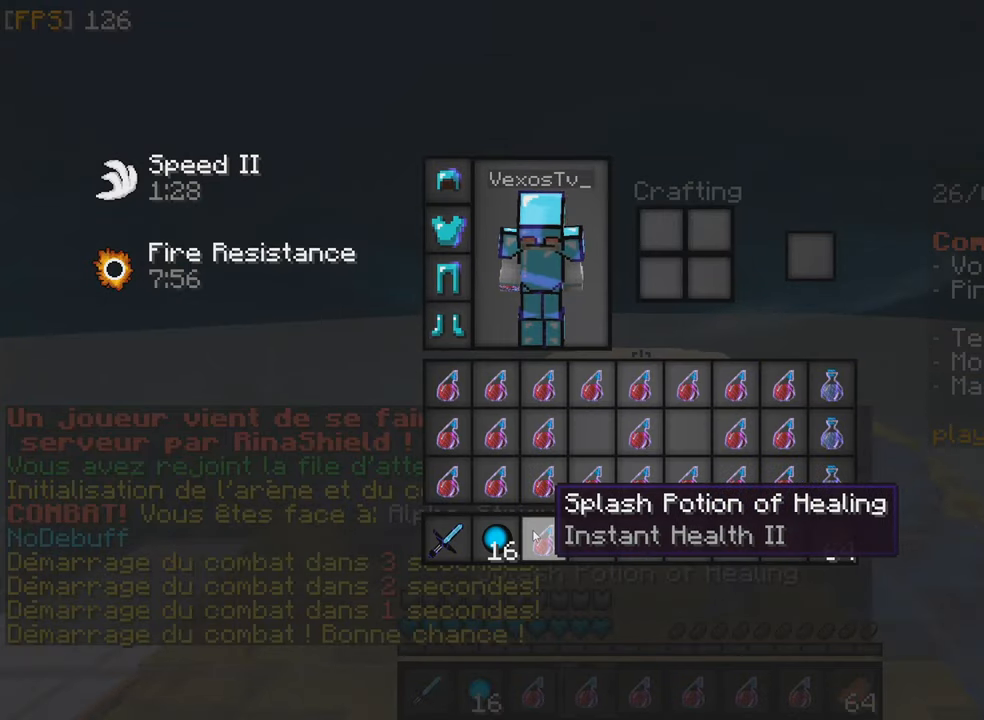
{"keys": [], "mouse": ["left"], "events": [[500, "mouse_left", "down"]]}
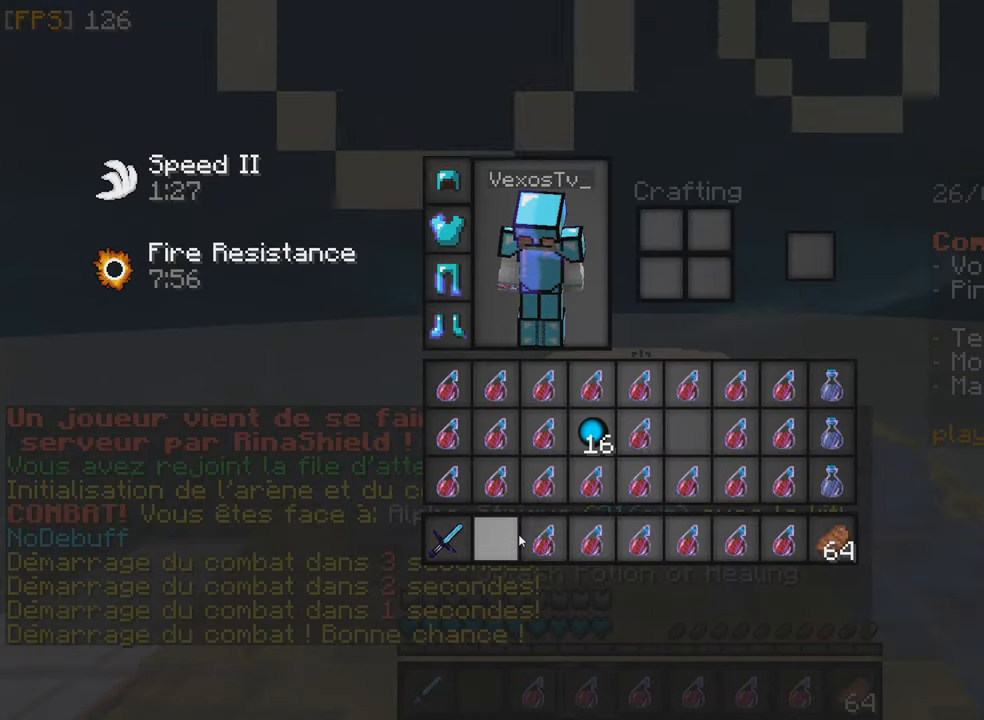
{"keys": [], "mouse": [], "events": [[84, "mouse_left", "up"]]}
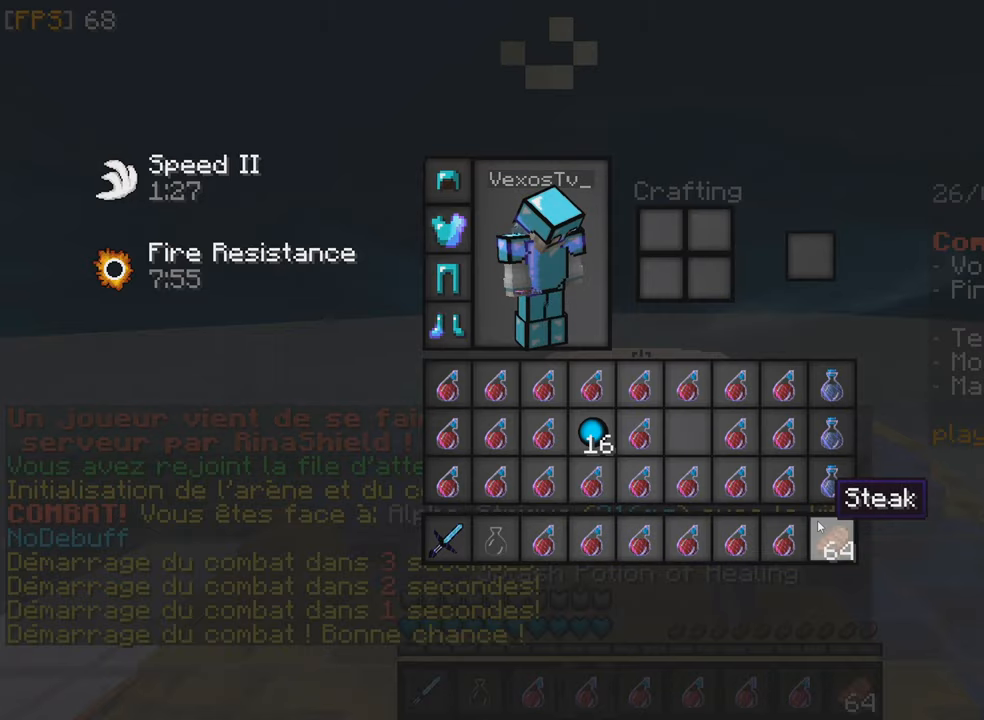
{"keys": [], "mouse": [], "events": [[216, "mouse_left", "down"], [283, "mouse_left", "up"]]}
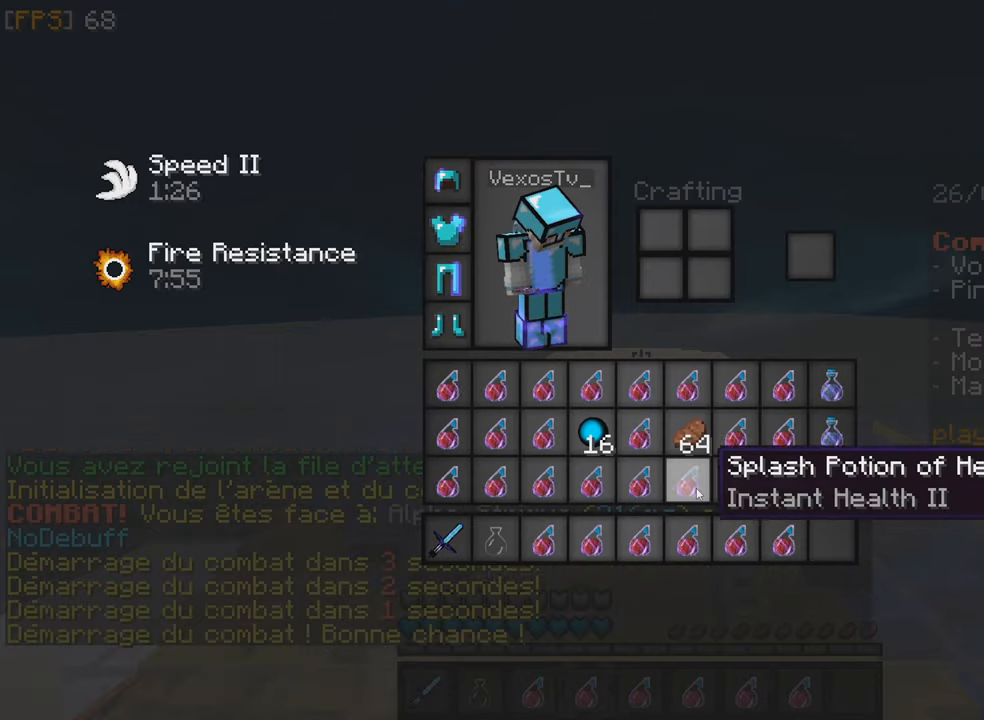
{"keys": [], "mouse": ["left"], "events": [[33, "mouse_left", "down"], [116, "mouse_left", "up"], [500, "mouse_left", "down"]]}